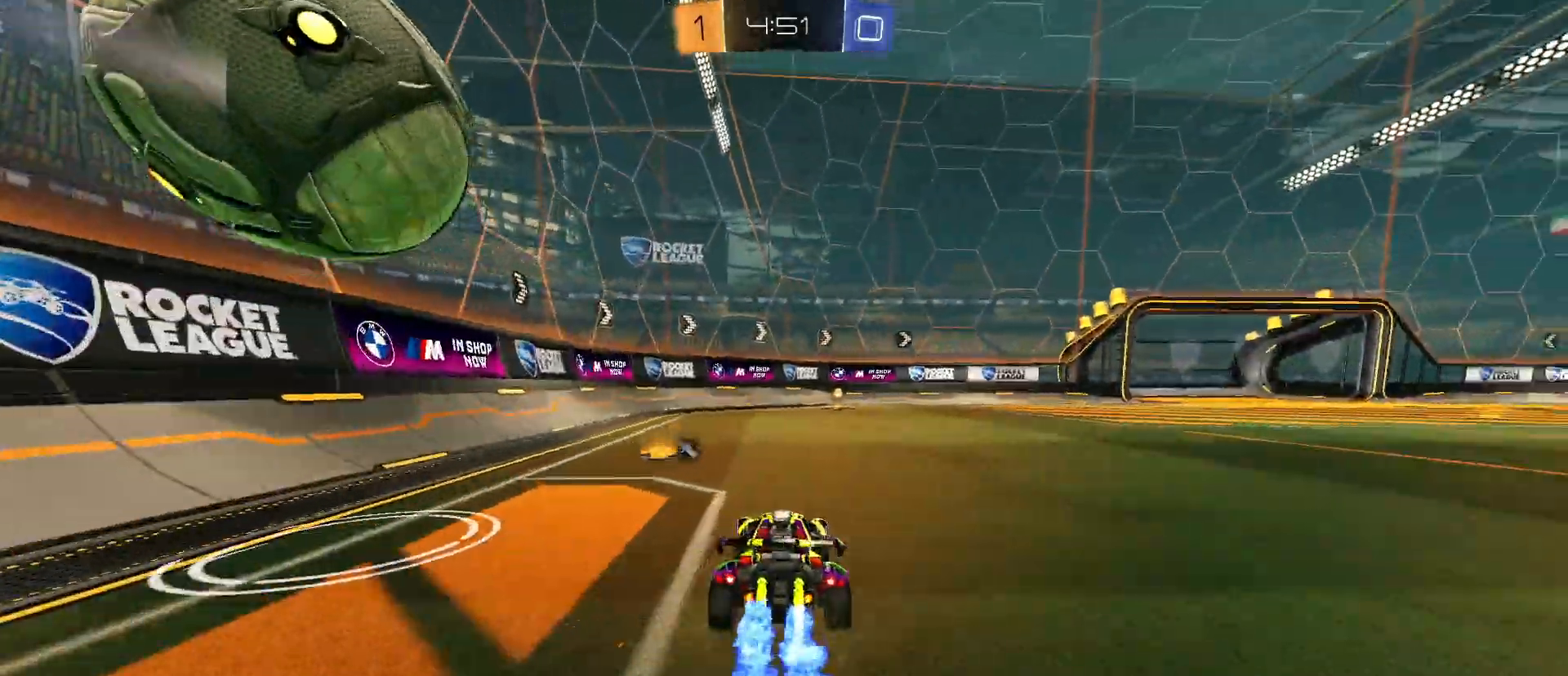
Gameplay with keyboard and mouse; each line is a JSON object with the keys and mouse buttons held at the frame after it. "events" lists presses ("down") and releases ("up") of "1", "2", "3", "4", "5", "a", "alt", "c", "caps_lock", "ctrl", "d", "e", "f", "g", "q", "r", "s", "shift", "space", "t", "tab", "v", "w", "x", "z", "mouse_left", "mouse_wheel" and "mouse_right" between this image and that frame as [ms after this image, input, new state], when the widget could be followed in between. "mouse_left", "mouse_wheel", "mouse_right" = the "left", "wheel", "right" buttons of the "mouse" list. No other keys are recorded. "wheel" means that the mouse wheel is clicked or scrolled. "mouse_move" is the direction in which the mouse moves at that frame (one of eight, or "still"), when it could be read.
{"keys": ["w"], "mouse": [], "mouse_move": "still", "events": [[167, "mouse_left", "up"], [300, "d", "down"], [300, "mouse_left", "down"], [300, "space", "down"], [400, "d", "up"], [450, "space", "up"], [483, "mouse_left", "up"]]}
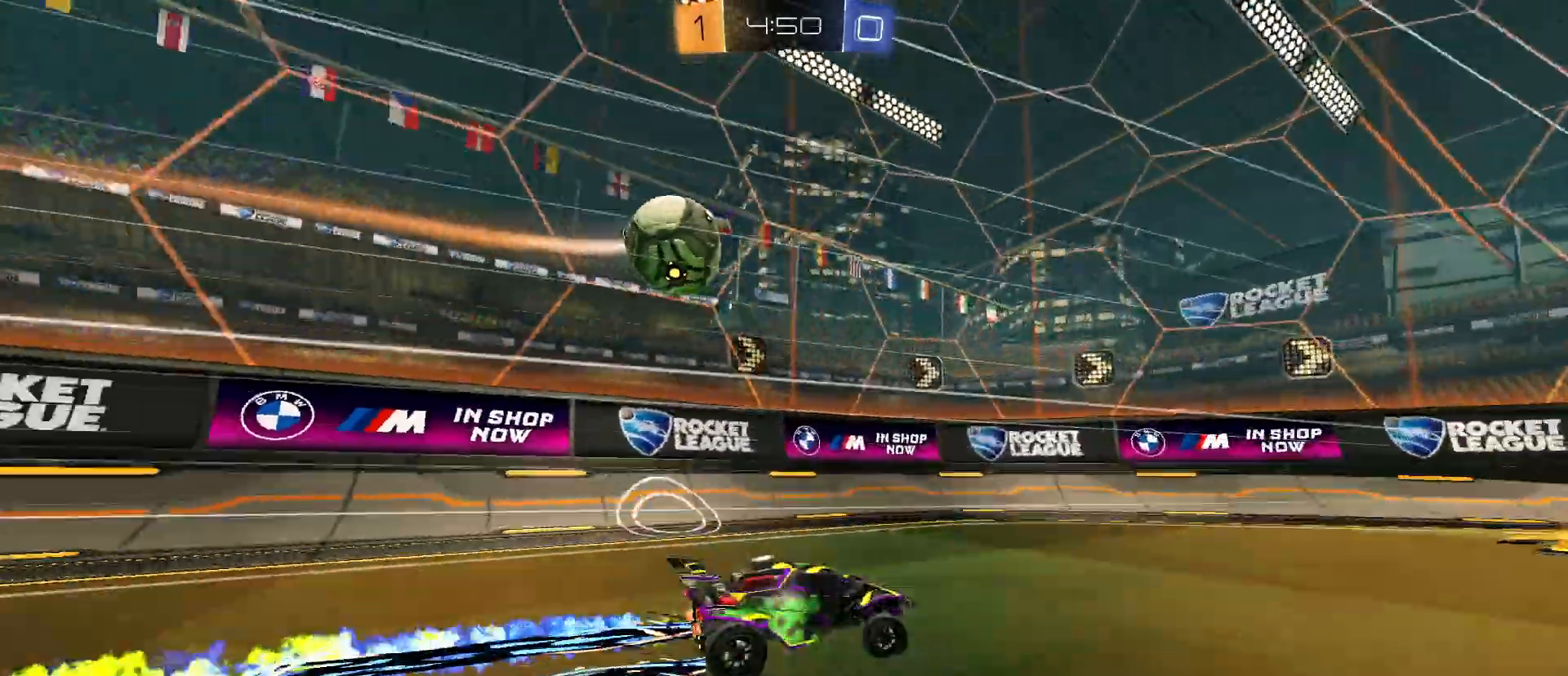
{"keys": ["a"], "mouse": [], "mouse_move": "still", "events": [[33, "d", "down"], [133, "d", "up"], [450, "a", "down"], [450, "w", "up"]]}
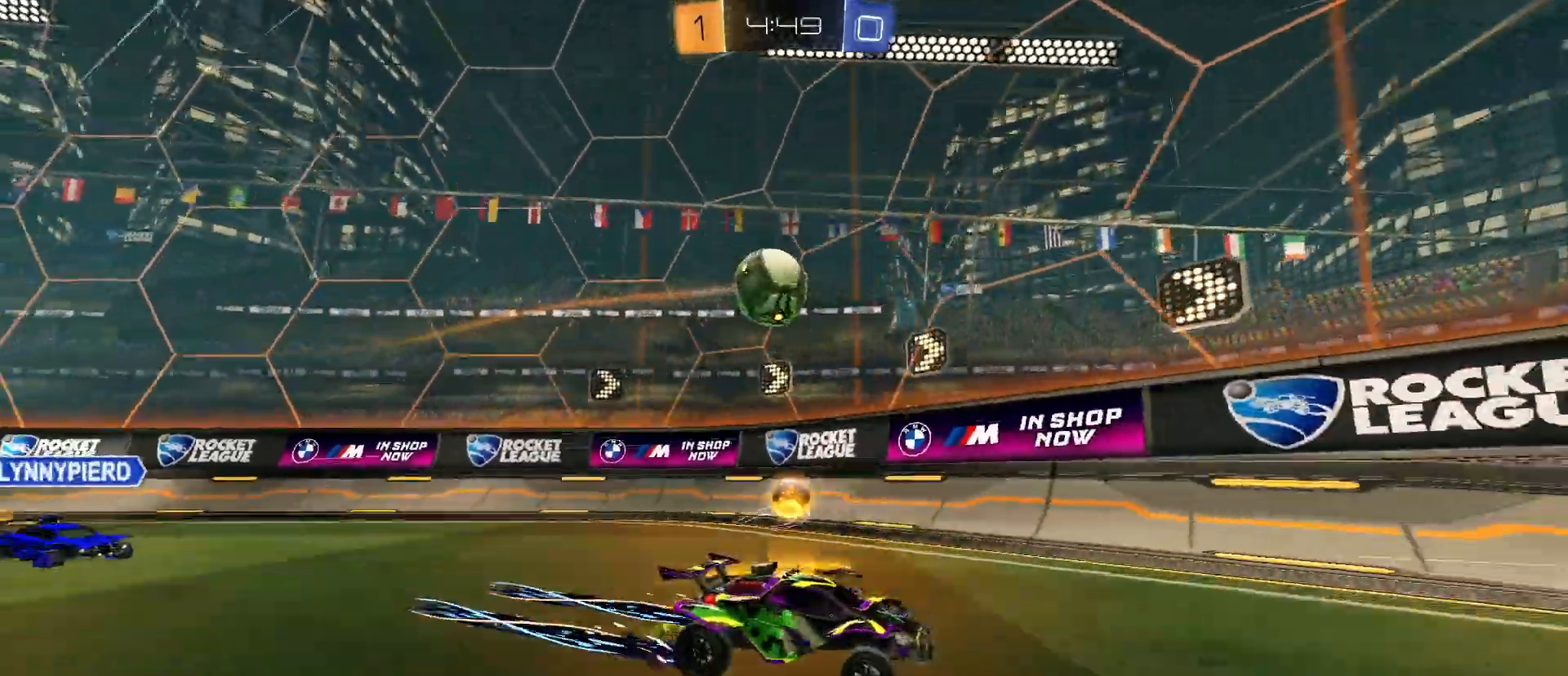
{"keys": ["d"], "mouse": [], "mouse_move": "still", "events": [[100, "s", "down"], [200, "a", "up"], [283, "s", "up"], [383, "d", "down"]]}
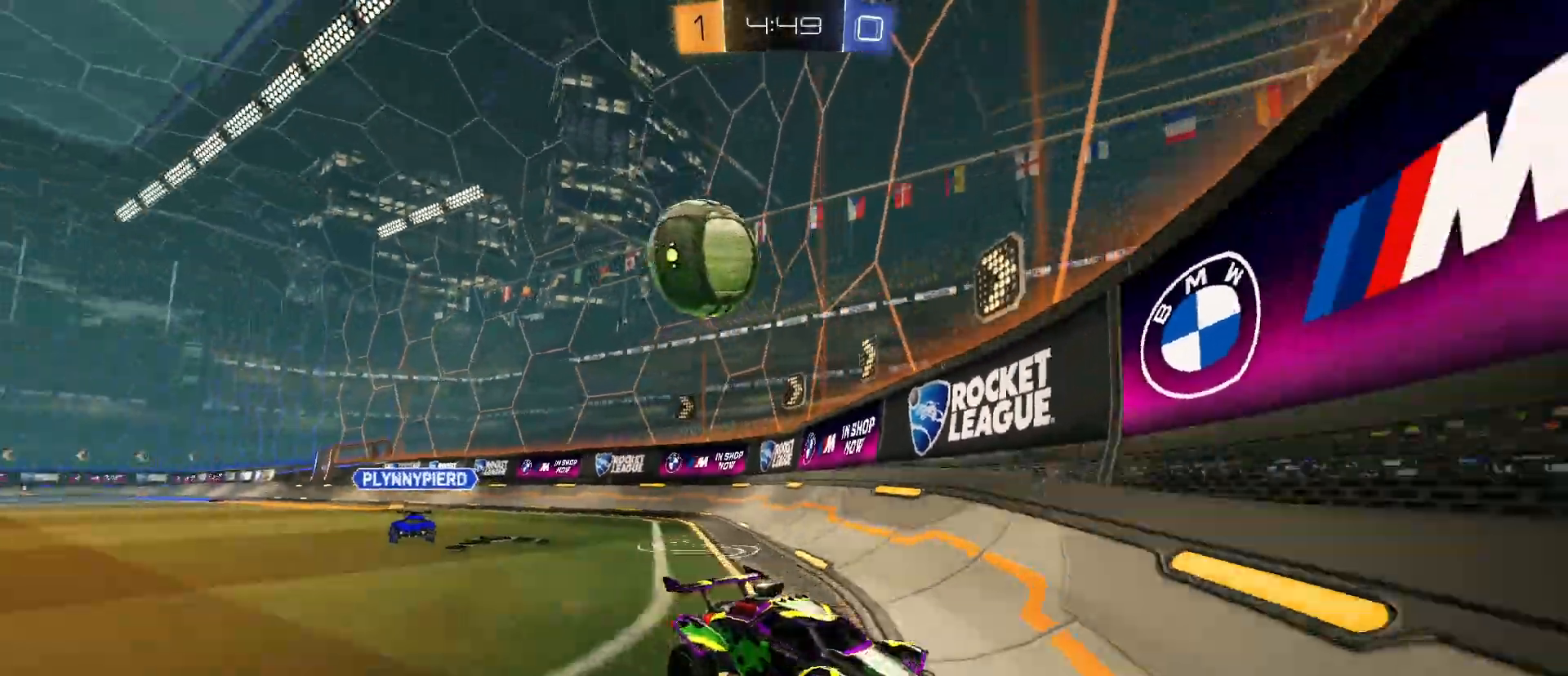
{"keys": ["a", "w"], "mouse": ["left"], "mouse_move": "still", "events": [[350, "d", "up"], [433, "w", "down"], [500, "a", "down"], [500, "mouse_left", "down"]]}
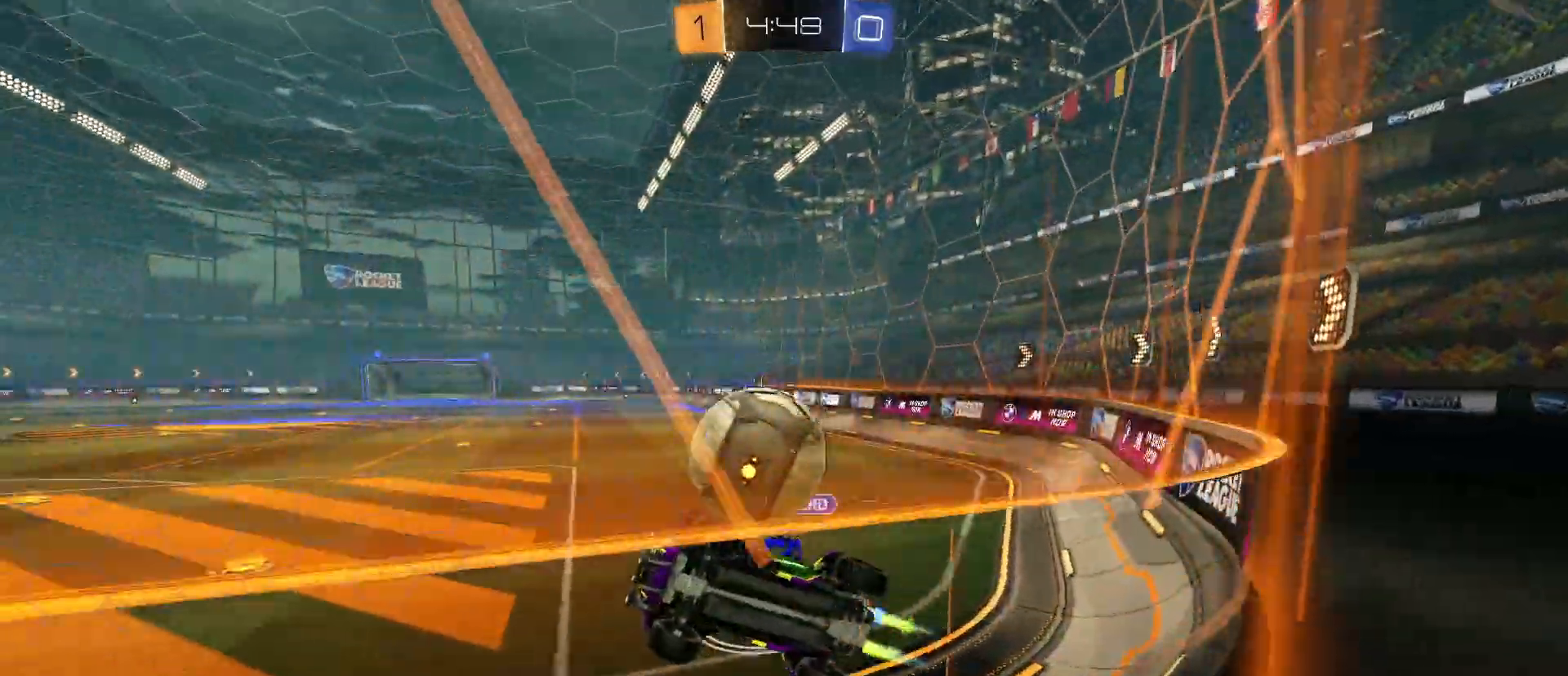
{"keys": ["d", "w"], "mouse": [], "mouse_move": "still", "events": [[83, "a", "up"], [83, "mouse_left", "up"], [133, "d", "down"], [367, "d", "up"], [500, "d", "down"]]}
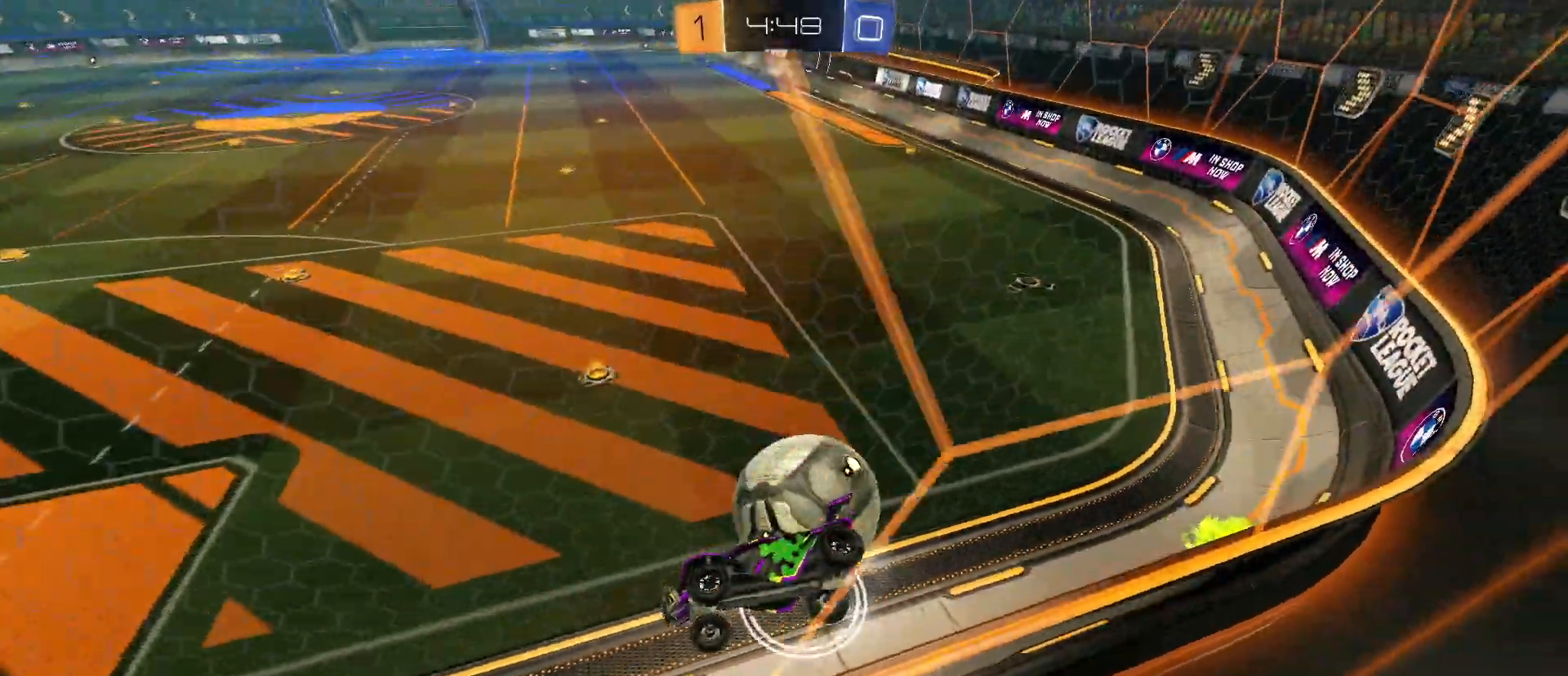
{"keys": ["d", "q", "s"], "mouse": ["right"], "mouse_move": "still", "events": [[100, "w", "up"], [133, "d", "up"], [183, "s", "down"], [283, "d", "down"], [383, "q", "down"], [417, "mouse_right", "down"]]}
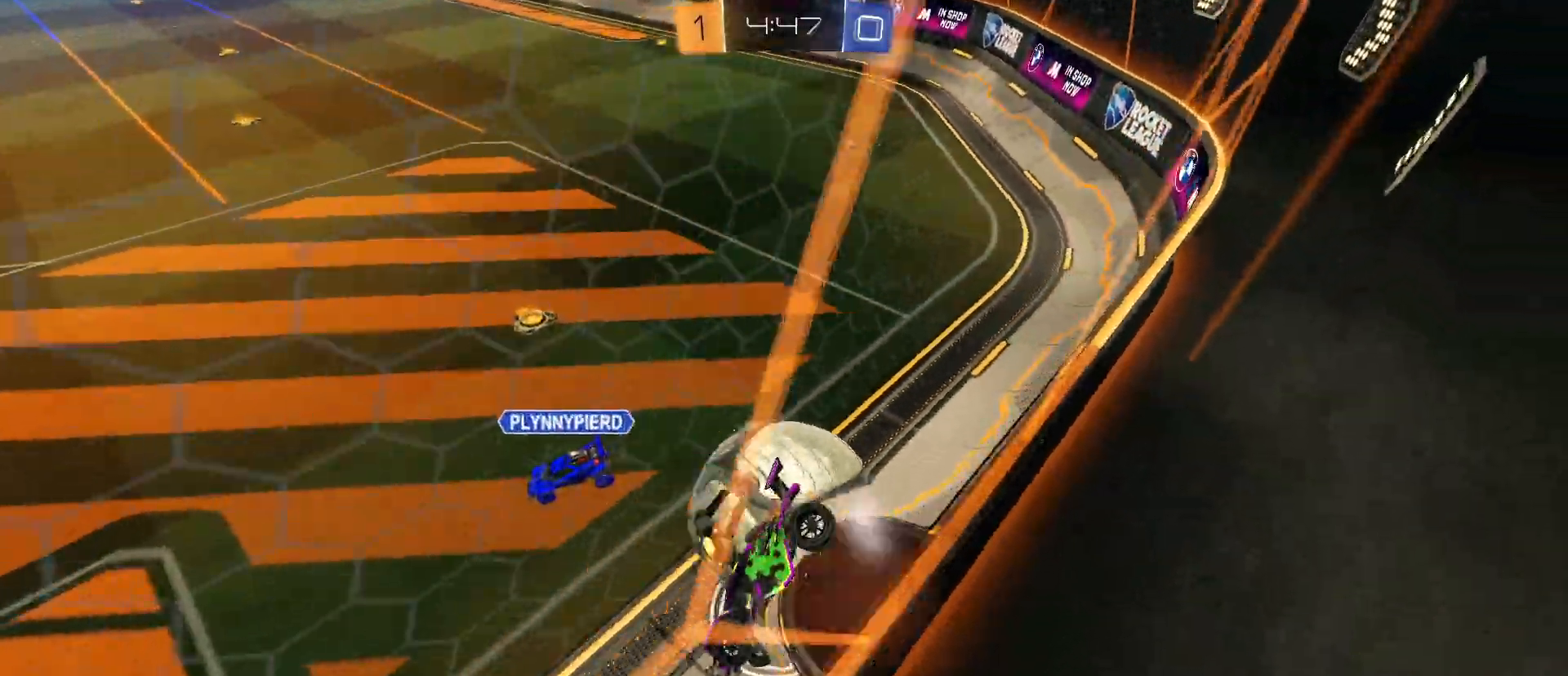
{"keys": ["d"], "mouse": [], "mouse_move": "still", "events": [[117, "mouse_right", "up"], [117, "q", "up"], [300, "d", "up"], [300, "s", "up"], [350, "d", "down"]]}
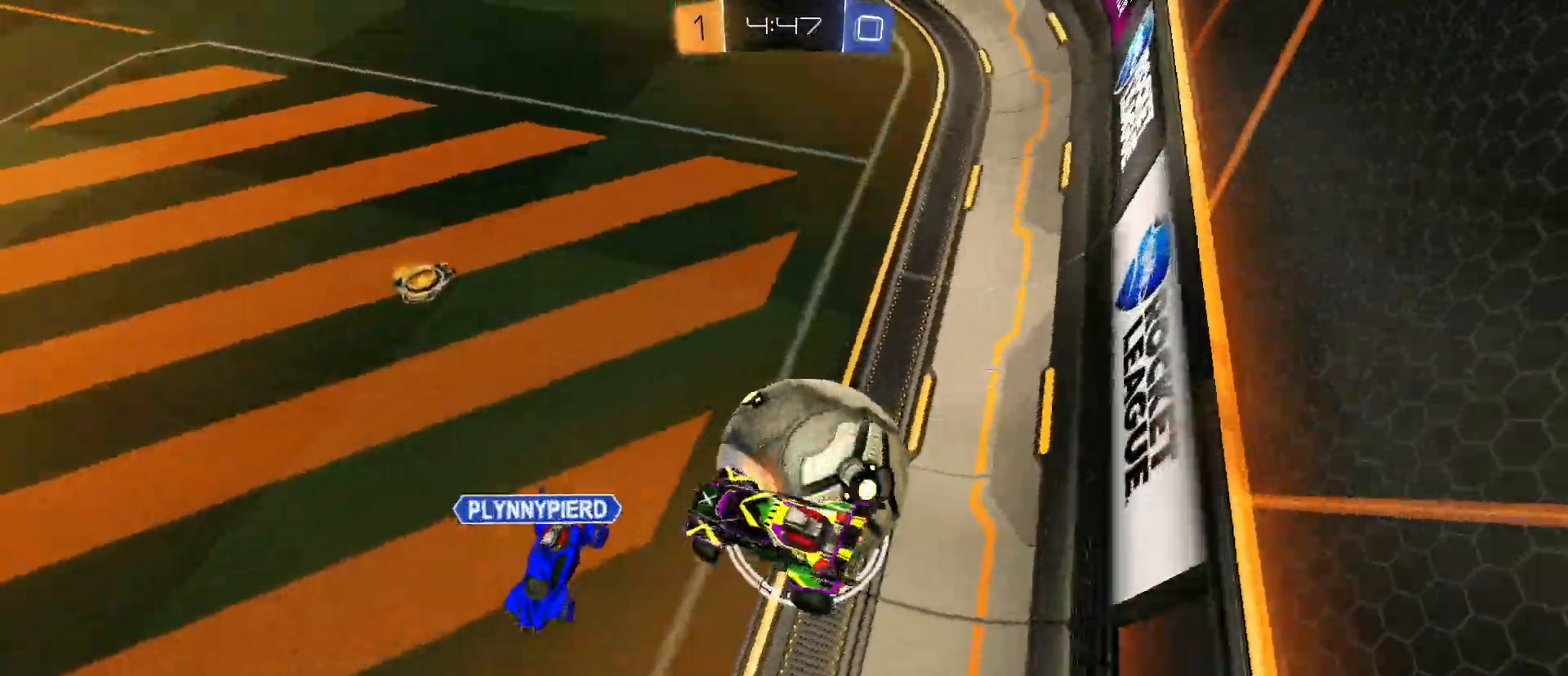
{"keys": ["d"], "mouse": [], "mouse_move": "still", "events": [[133, "mouse_right", "down"], [417, "mouse_right", "up"]]}
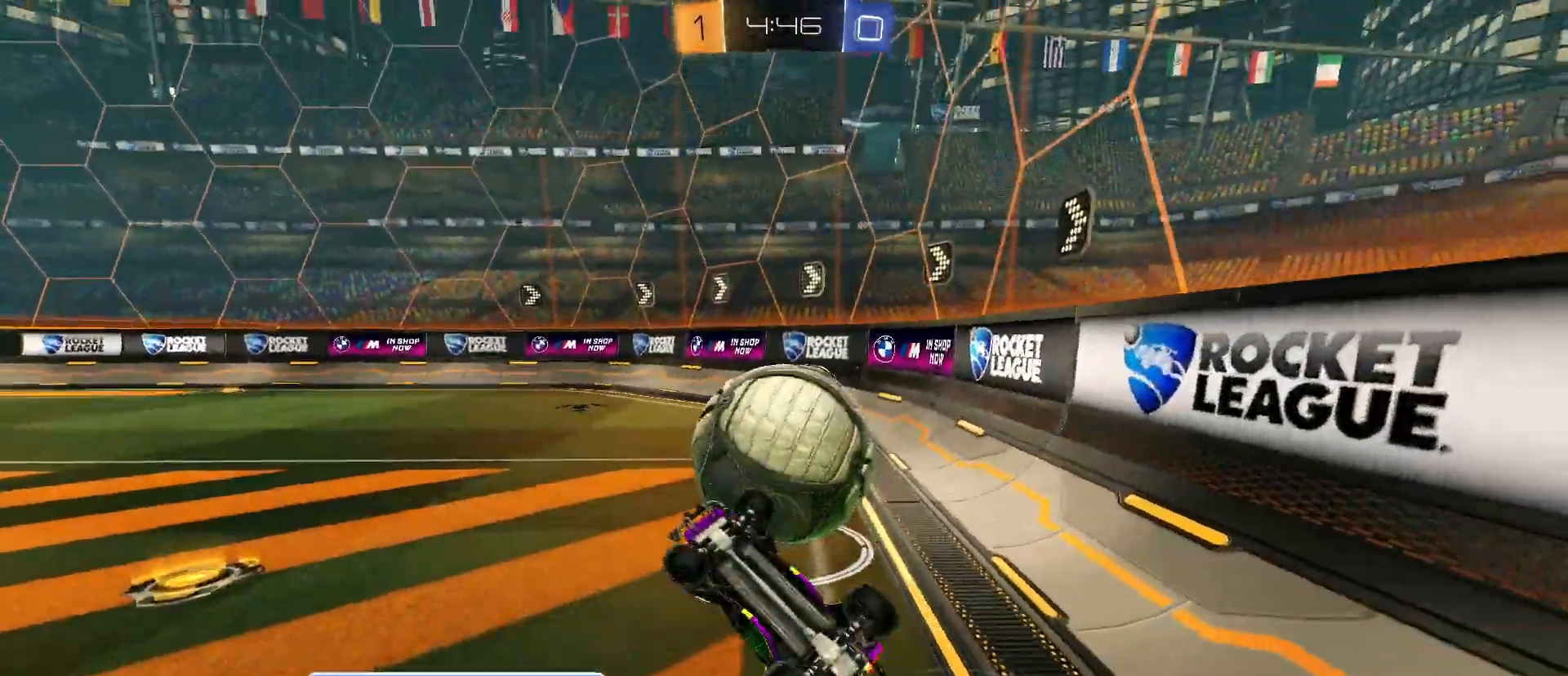
{"keys": ["d", "w"], "mouse": [], "mouse_move": "still", "events": [[50, "w", "down"]]}
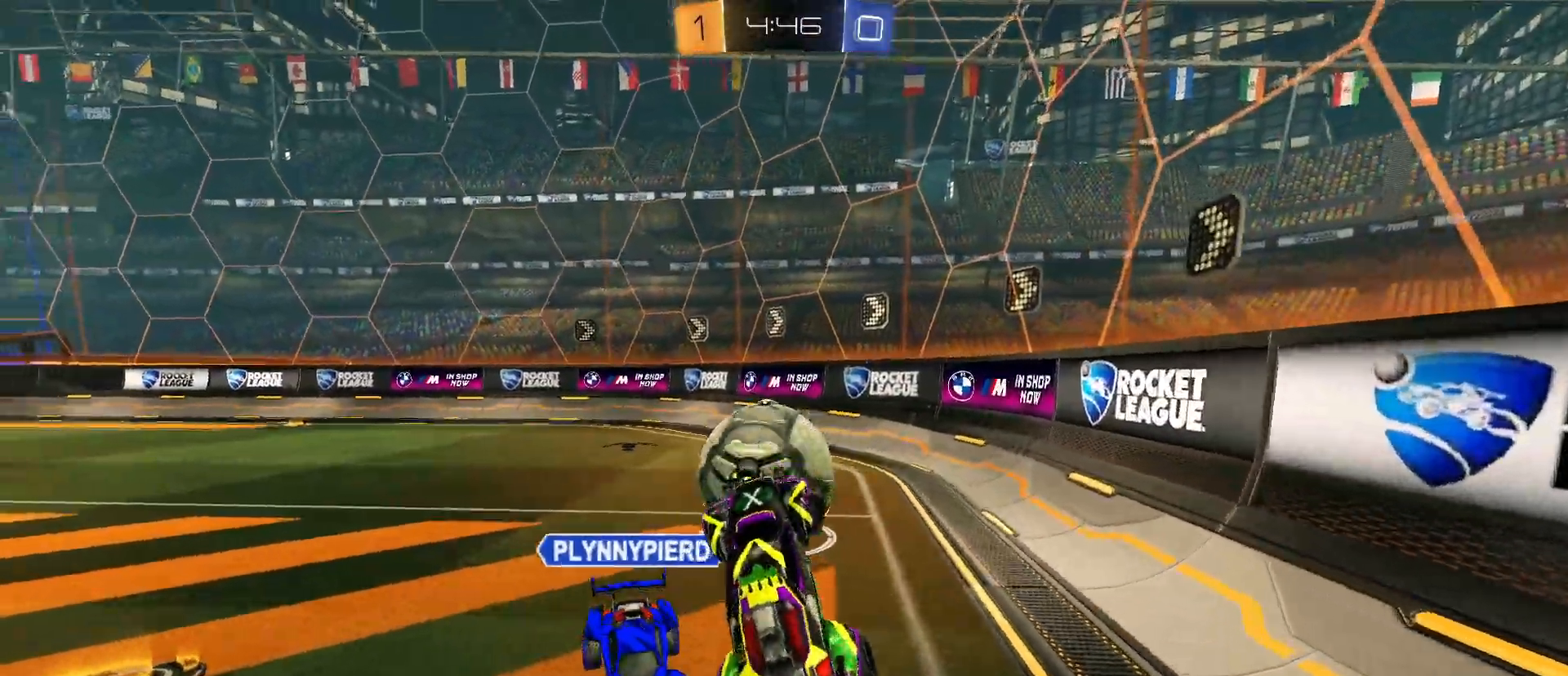
{"keys": ["a", "w"], "mouse": ["left"], "mouse_move": "still", "events": [[67, "d", "up"], [167, "w", "up"], [217, "a", "down"], [483, "mouse_left", "down"], [483, "w", "down"]]}
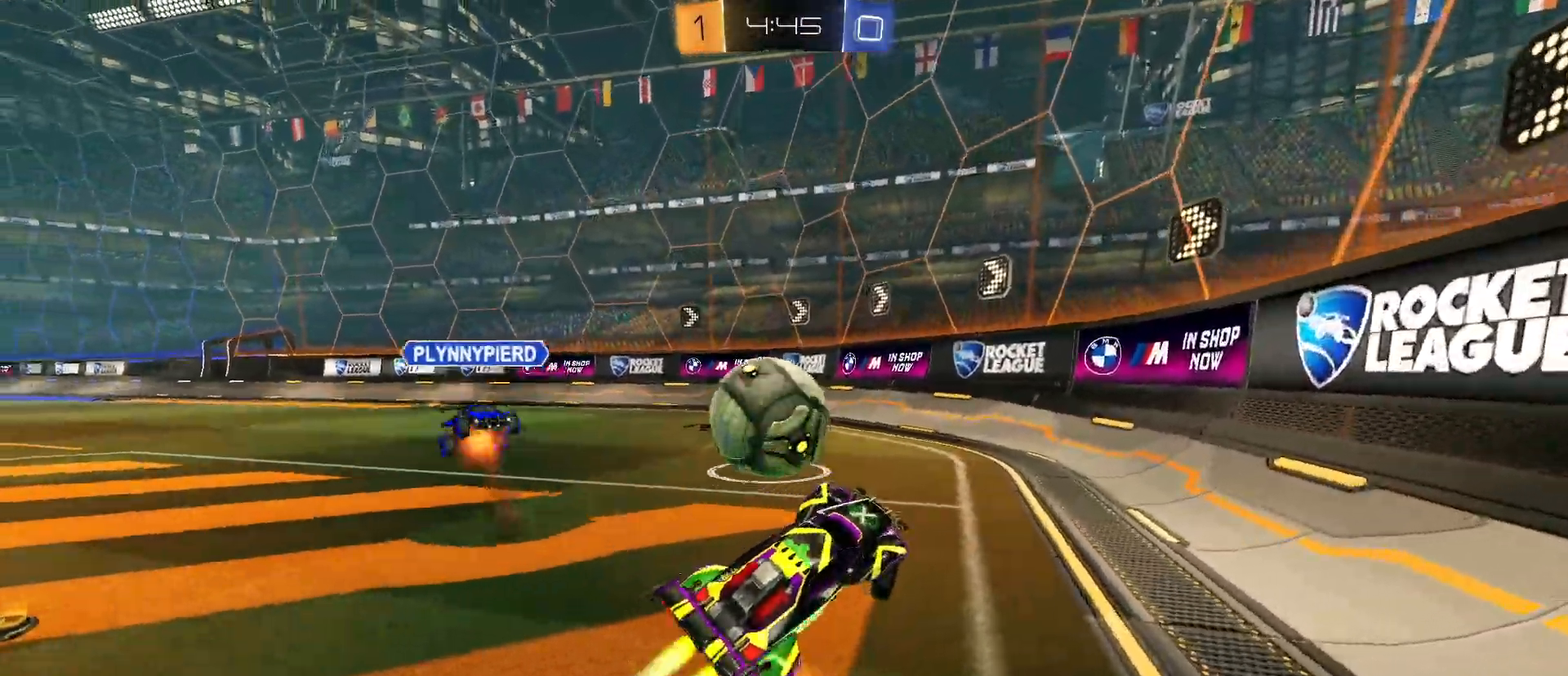
{"keys": ["a", "space", "w"], "mouse": ["left"], "mouse_move": "still", "events": [[467, "space", "down"]]}
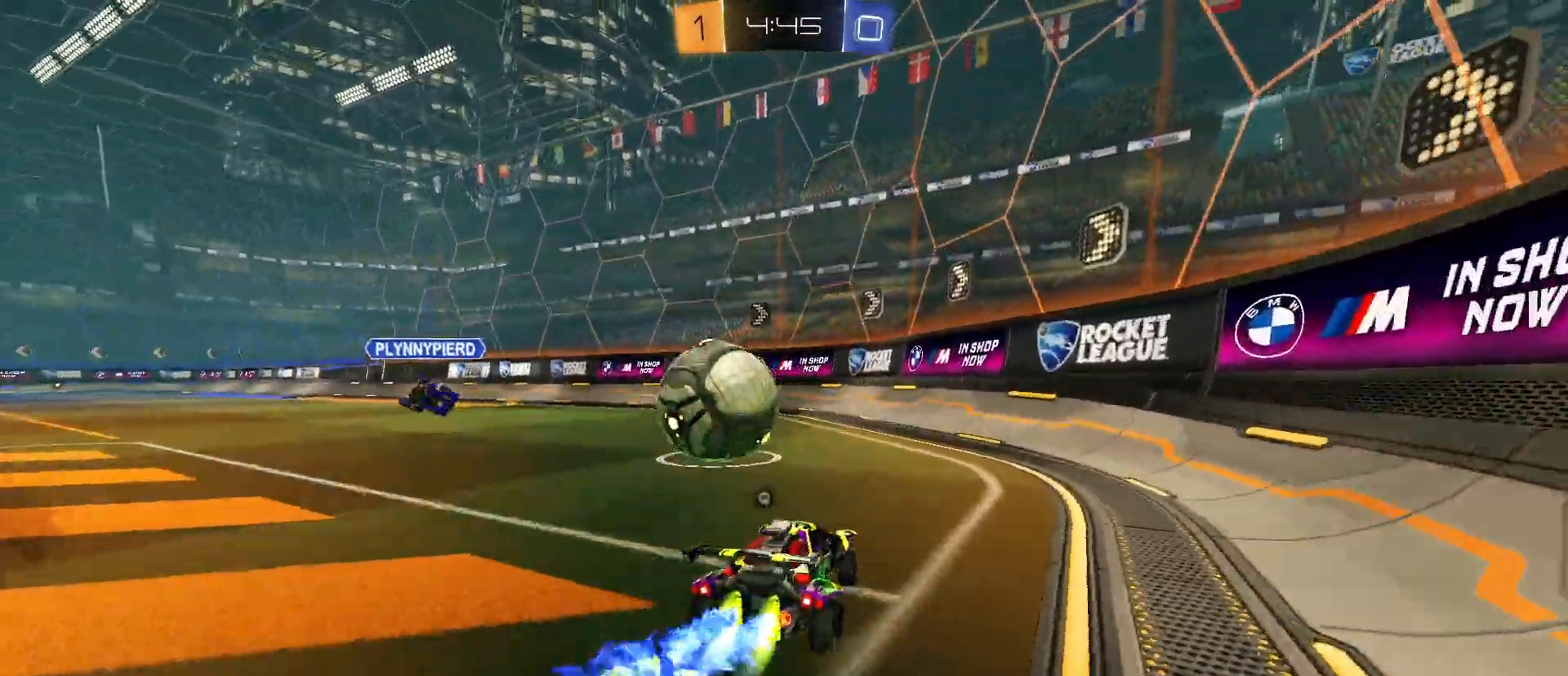
{"keys": ["a"], "mouse": [], "mouse_move": "still", "events": [[67, "a", "up"], [67, "space", "up"], [150, "mouse_left", "up"], [383, "a", "down"], [383, "w", "up"]]}
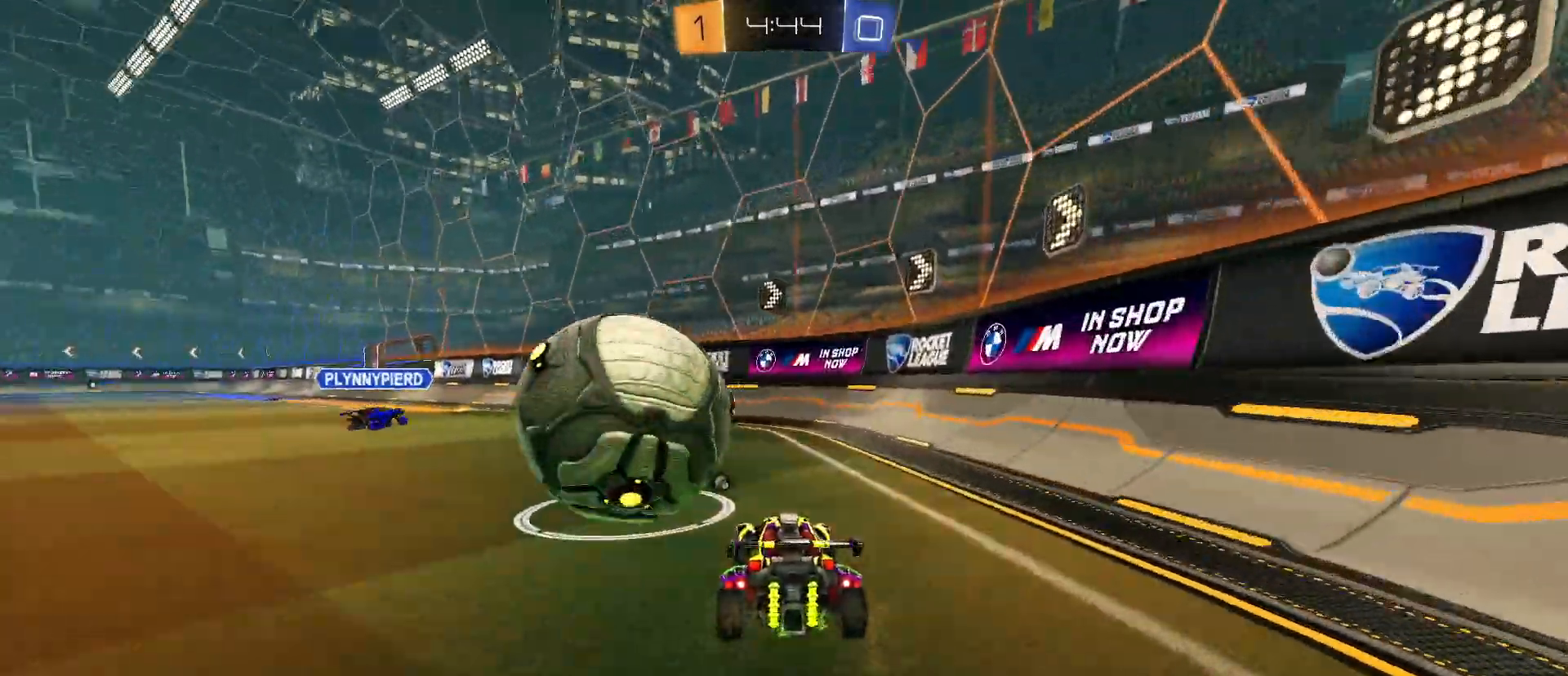
{"keys": ["a", "w"], "mouse": ["left"], "mouse_move": "still", "events": [[67, "a", "up"], [167, "mouse_left", "down"], [250, "w", "down"], [400, "a", "down"]]}
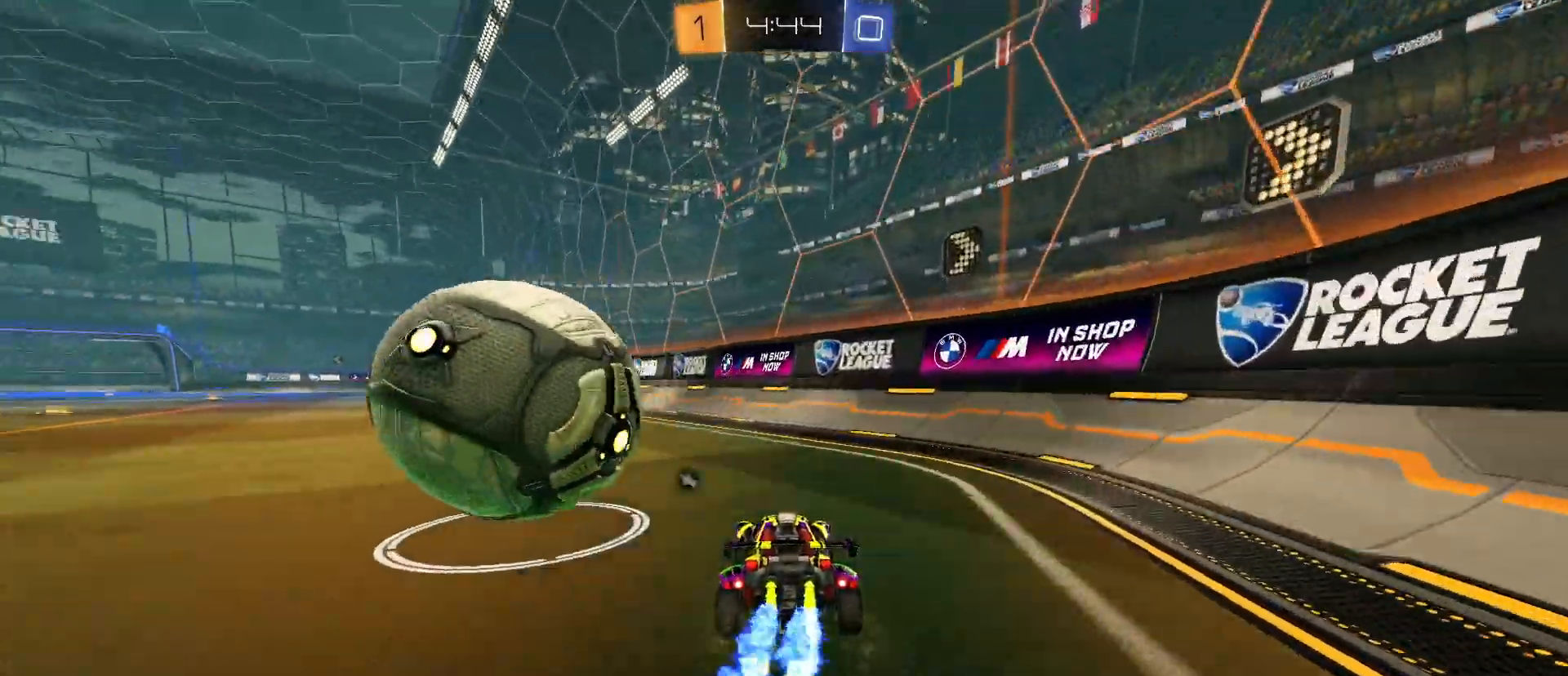
{"keys": [], "mouse": ["left"], "mouse_move": "still", "events": [[133, "w", "up"], [183, "mouse_left", "up"], [367, "mouse_left", "down"], [400, "a", "up"]]}
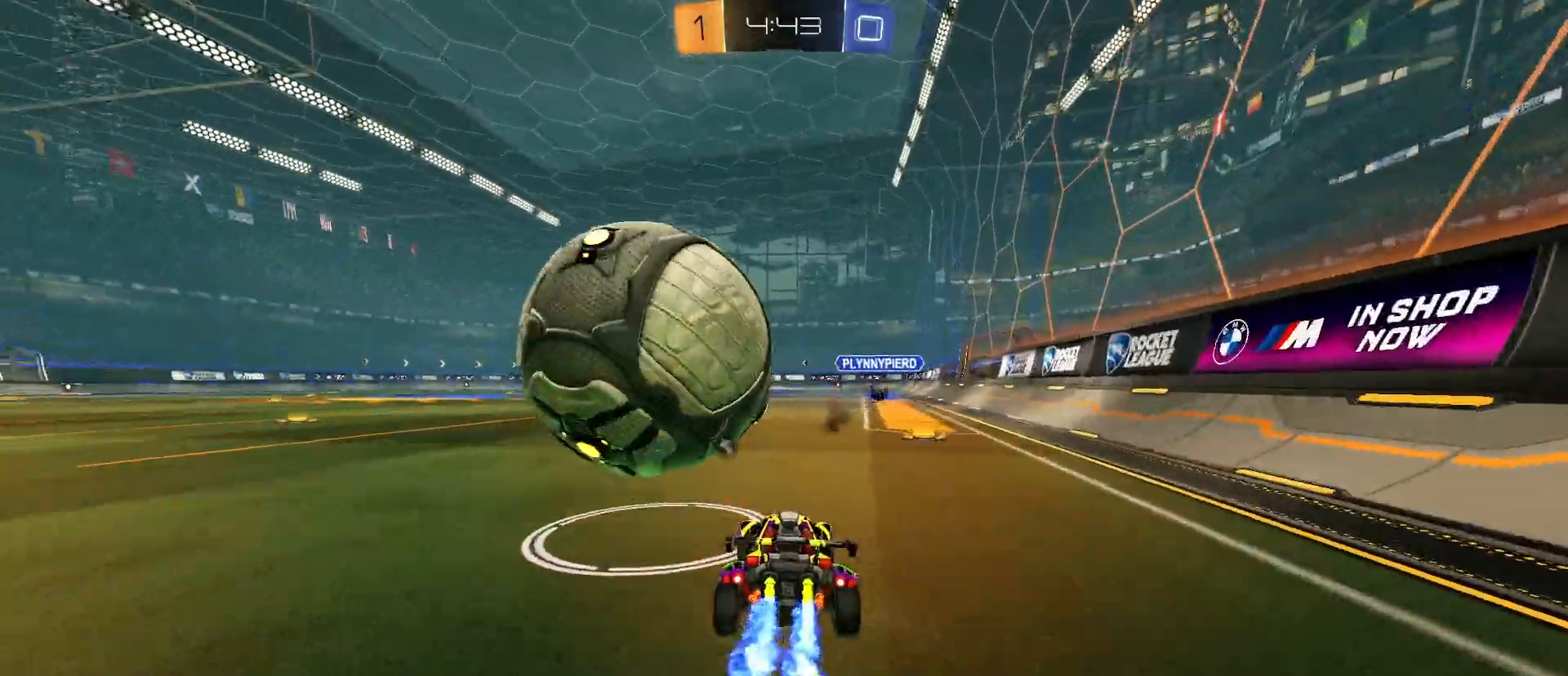
{"keys": ["w"], "mouse": [], "mouse_move": "still", "events": [[100, "mouse_left", "up"], [233, "w", "down"]]}
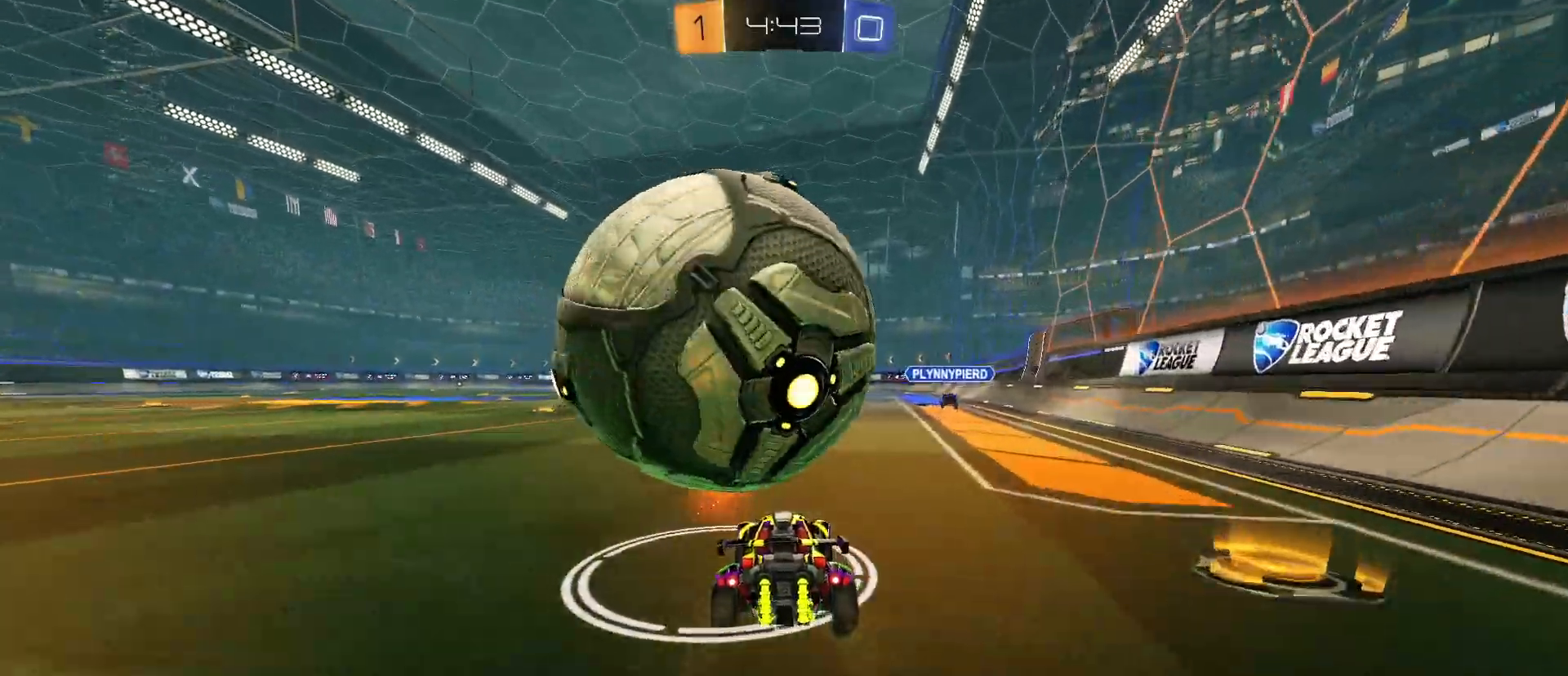
{"keys": ["w"], "mouse": [], "mouse_move": "still", "events": [[67, "w", "up"], [350, "d", "down"], [383, "mouse_left", "down"], [450, "d", "up"], [450, "w", "down"], [500, "mouse_left", "up"]]}
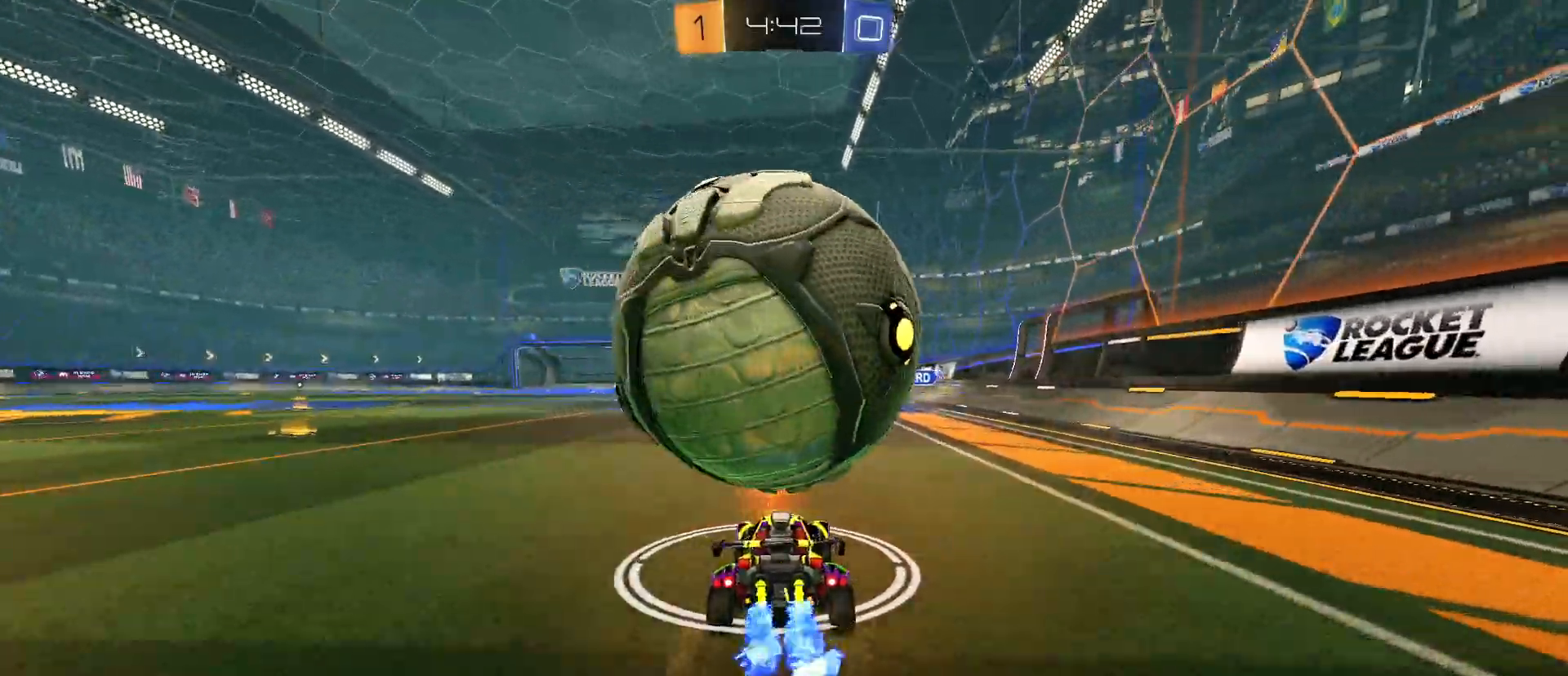
{"keys": ["d"], "mouse": ["left"], "mouse_move": "still", "events": [[183, "w", "up"], [217, "a", "down"], [217, "w", "down"], [267, "mouse_left", "down"], [317, "w", "up"], [367, "a", "up"], [367, "mouse_left", "up"], [467, "mouse_left", "down"], [500, "d", "down"]]}
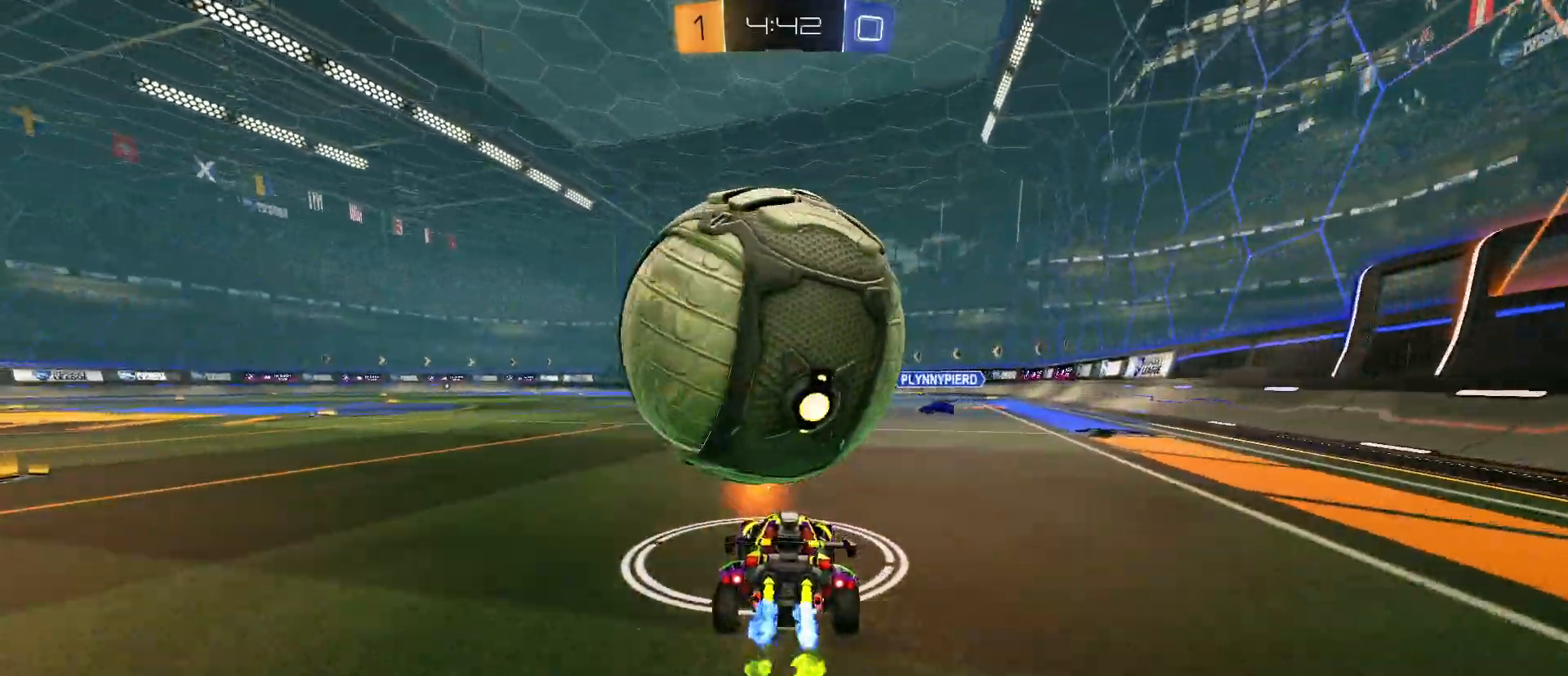
{"keys": ["s"], "mouse": [], "mouse_move": "still", "events": [[50, "d", "up"], [200, "mouse_right", "down"], [233, "mouse_left", "up"], [283, "mouse_right", "up"], [333, "mouse_right", "down"], [417, "s", "down"], [467, "mouse_right", "up"]]}
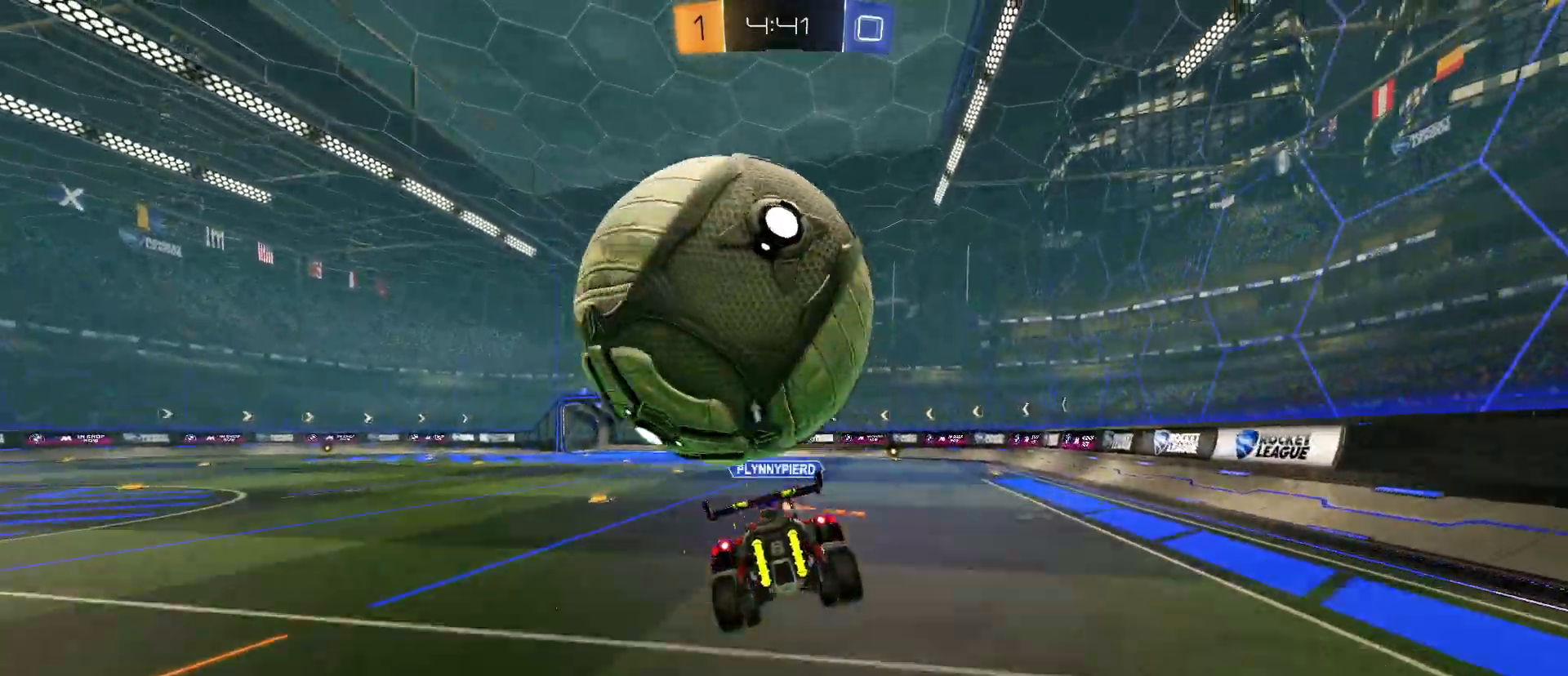
{"keys": ["d", "q", "s"], "mouse": ["left"], "mouse_move": "still", "events": [[300, "d", "down"], [350, "mouse_left", "down"], [450, "q", "down"]]}
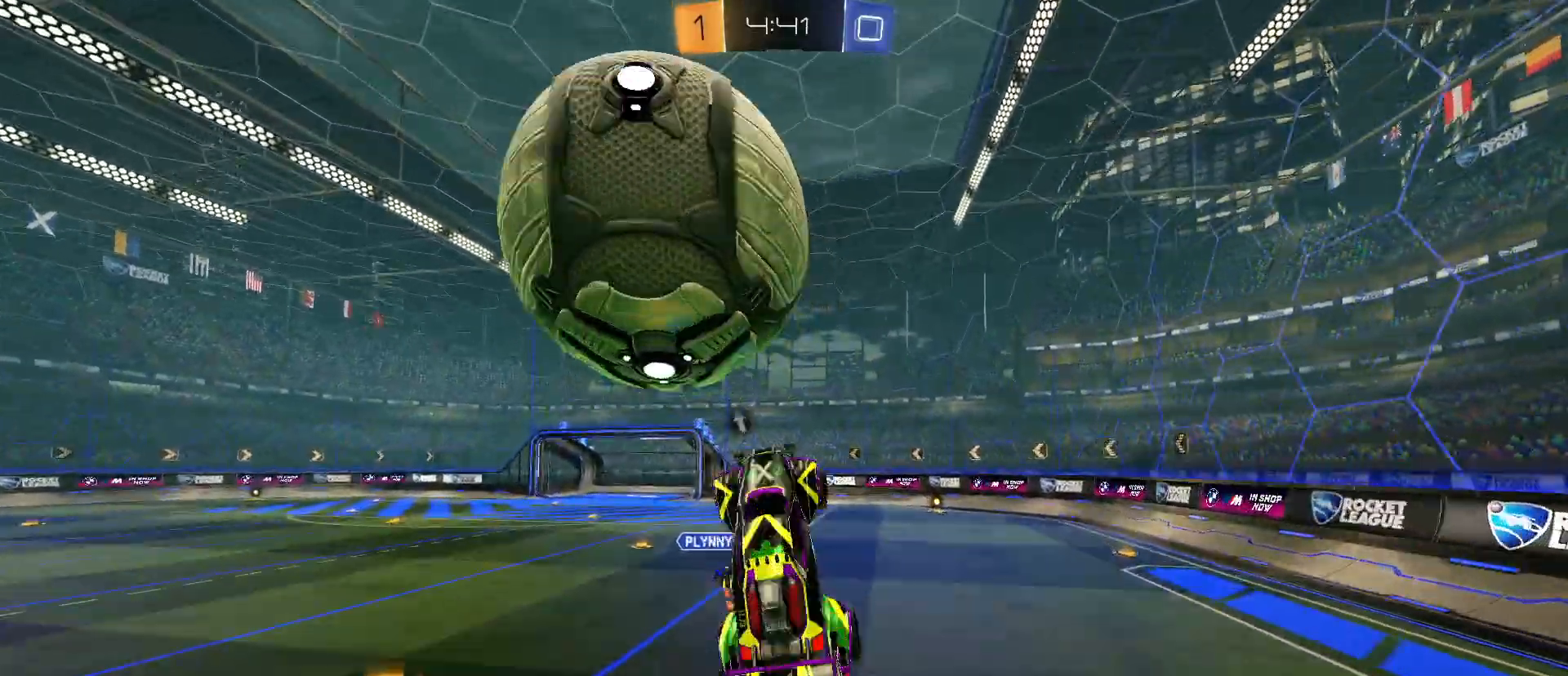
{"keys": ["q", "s"], "mouse": ["left"], "mouse_move": "still", "events": [[317, "s", "up"], [450, "d", "up"], [500, "s", "down"]]}
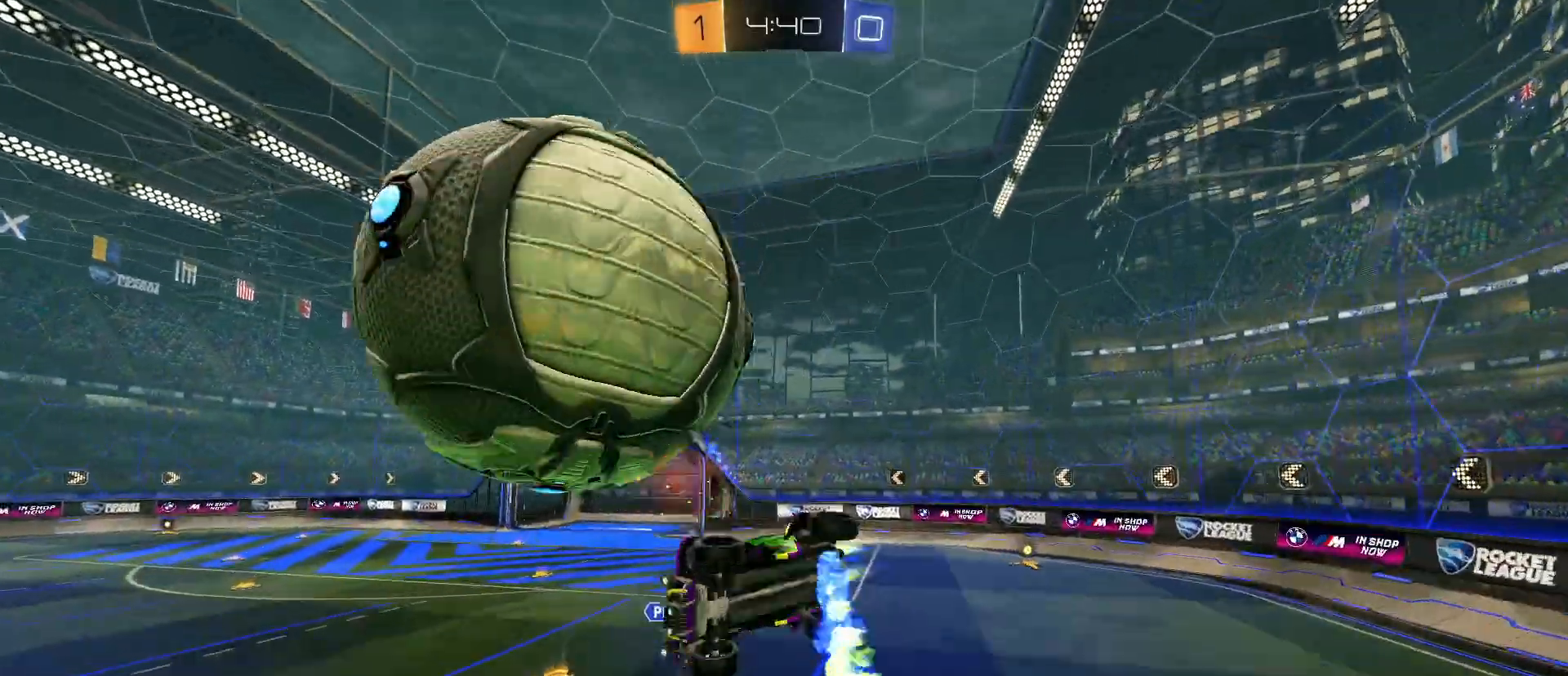
{"keys": ["d"], "mouse": ["left"], "mouse_move": "still", "events": [[100, "d", "down"], [150, "s", "up"], [183, "d", "up"], [300, "q", "up"], [400, "d", "down"]]}
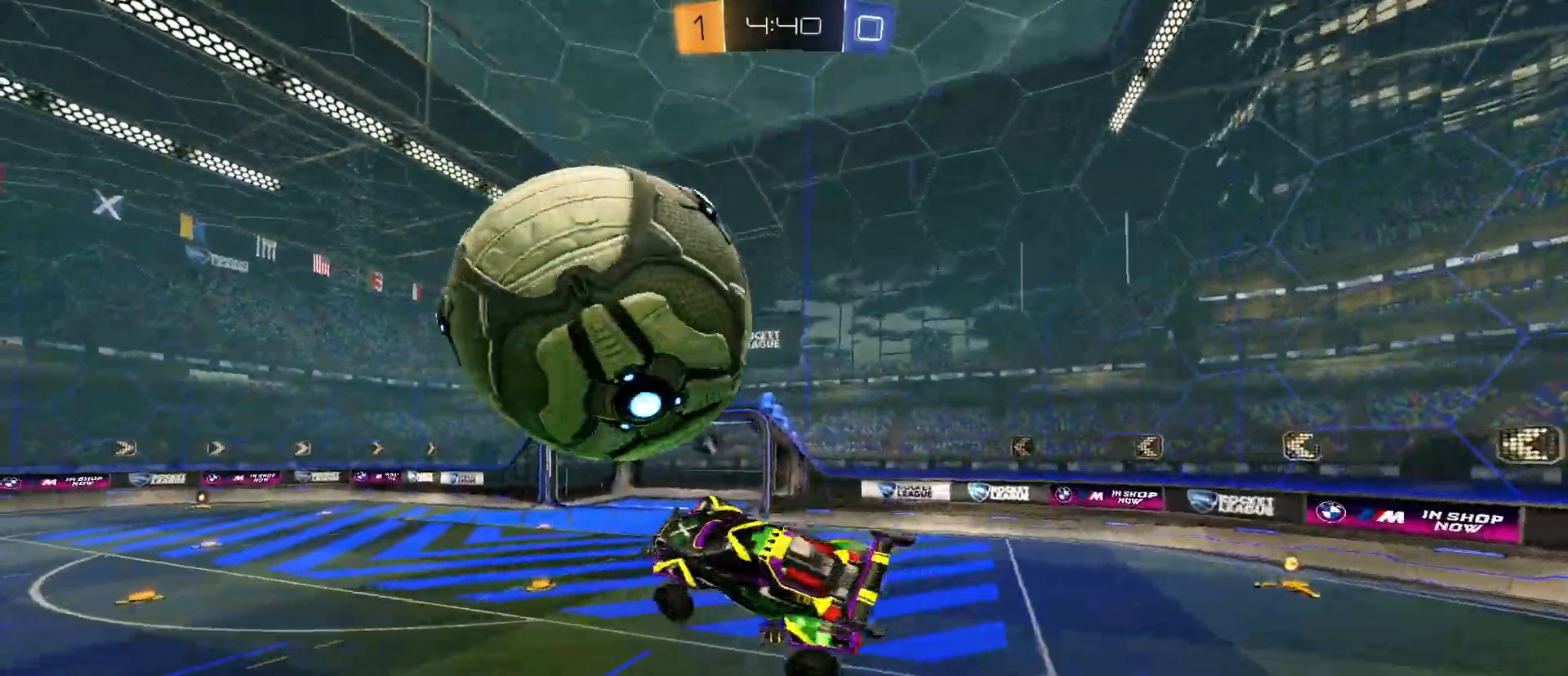
{"keys": [], "mouse": ["left"], "mouse_move": "still", "events": [[83, "d", "up"], [183, "a", "down"], [233, "w", "down"], [317, "a", "up"], [317, "w", "up"]]}
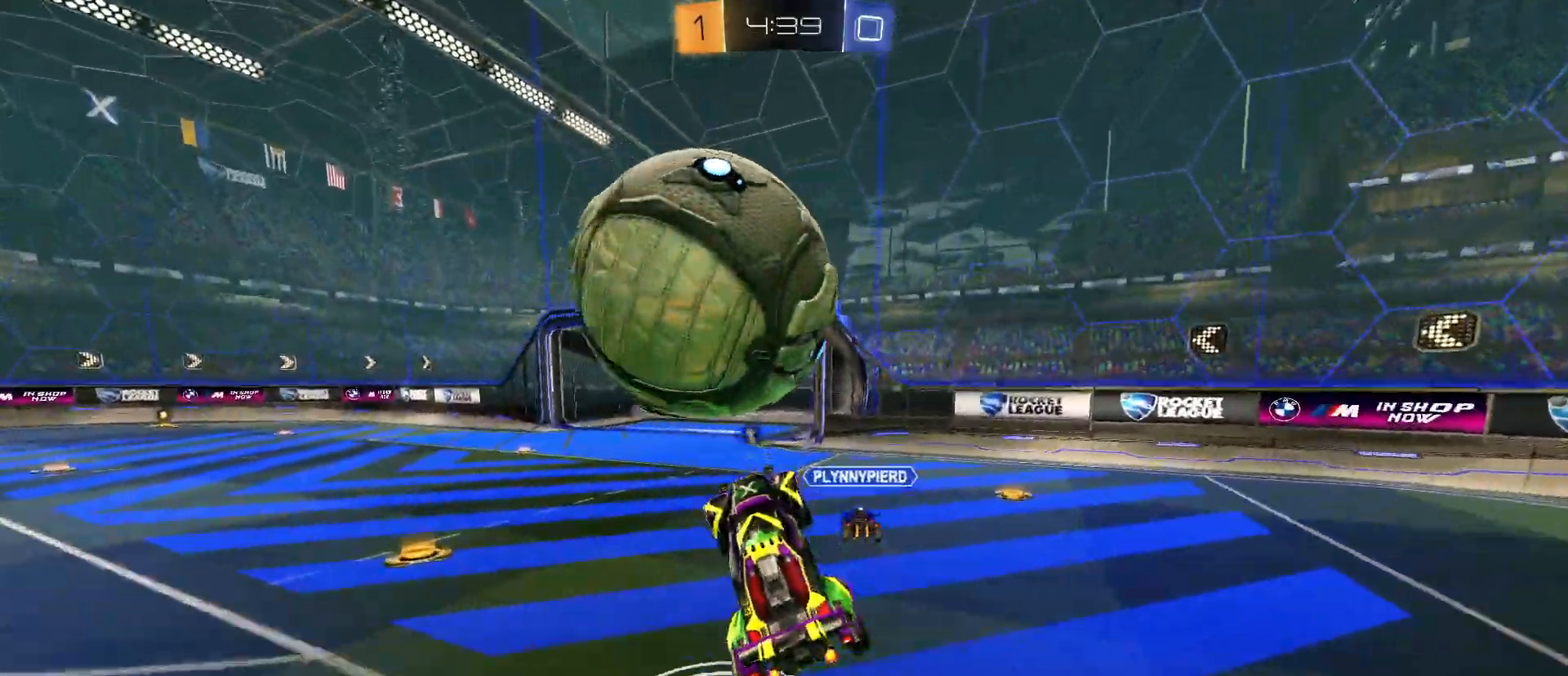
{"keys": ["w"], "mouse": [], "mouse_move": "still", "events": [[50, "w", "down"], [150, "mouse_left", "up"], [150, "w", "up"], [233, "w", "down"], [383, "a", "down"], [483, "a", "up"]]}
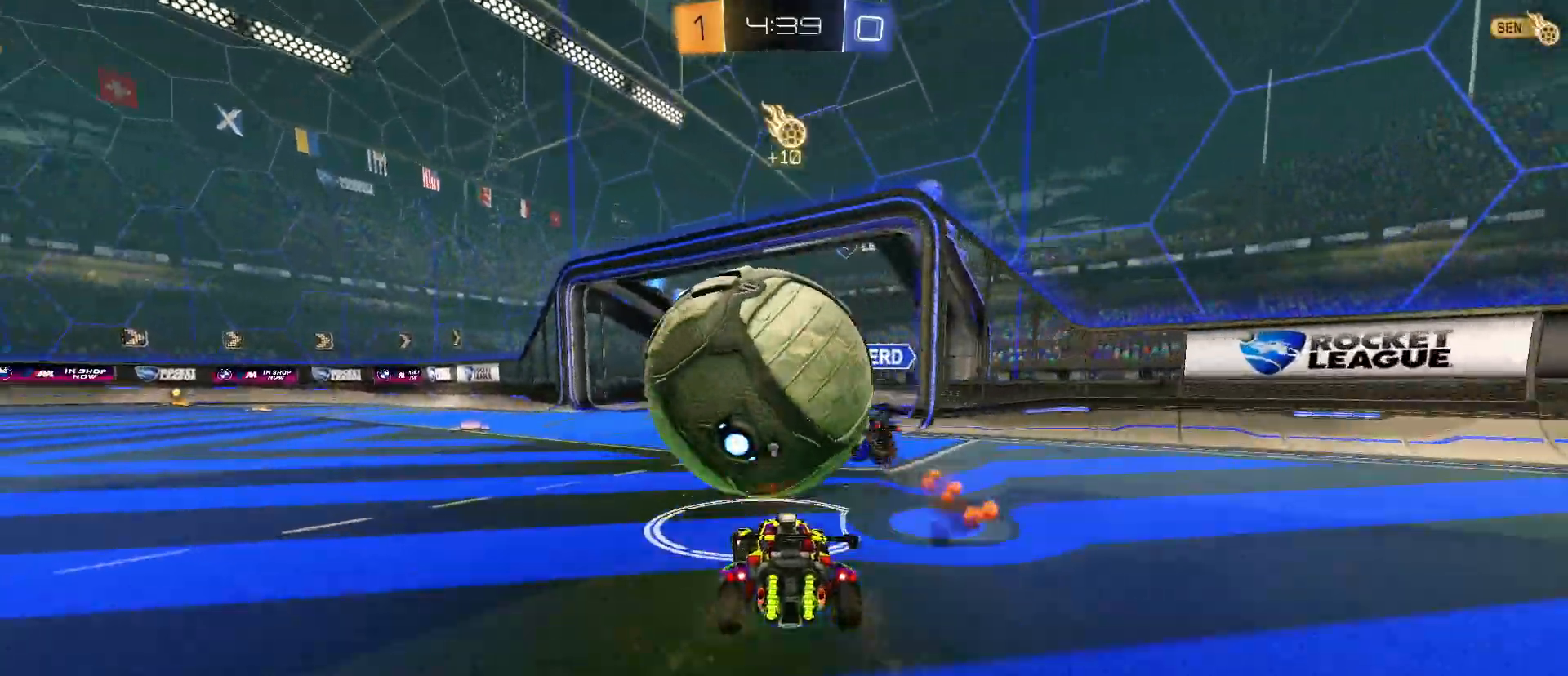
{"keys": ["w"], "mouse": [], "mouse_move": "still", "events": [[17, "a", "down"], [400, "a", "up"]]}
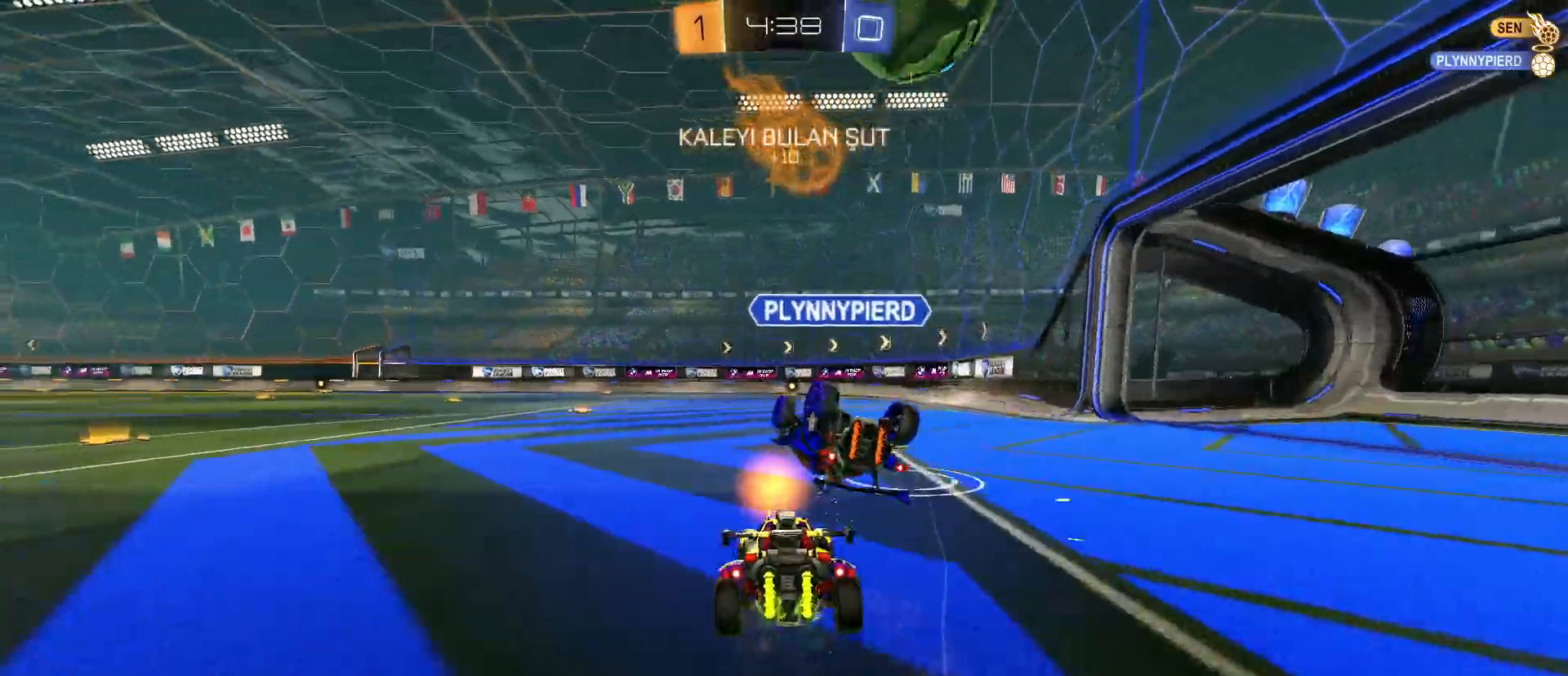
{"keys": ["w"], "mouse": ["left", "right"], "mouse_move": "still", "events": [[83, "a", "down"], [83, "space", "down"], [133, "a", "up"], [133, "mouse_left", "down"], [183, "mouse_right", "down"], [183, "space", "up"], [217, "mouse_right", "up"], [317, "mouse_right", "down"]]}
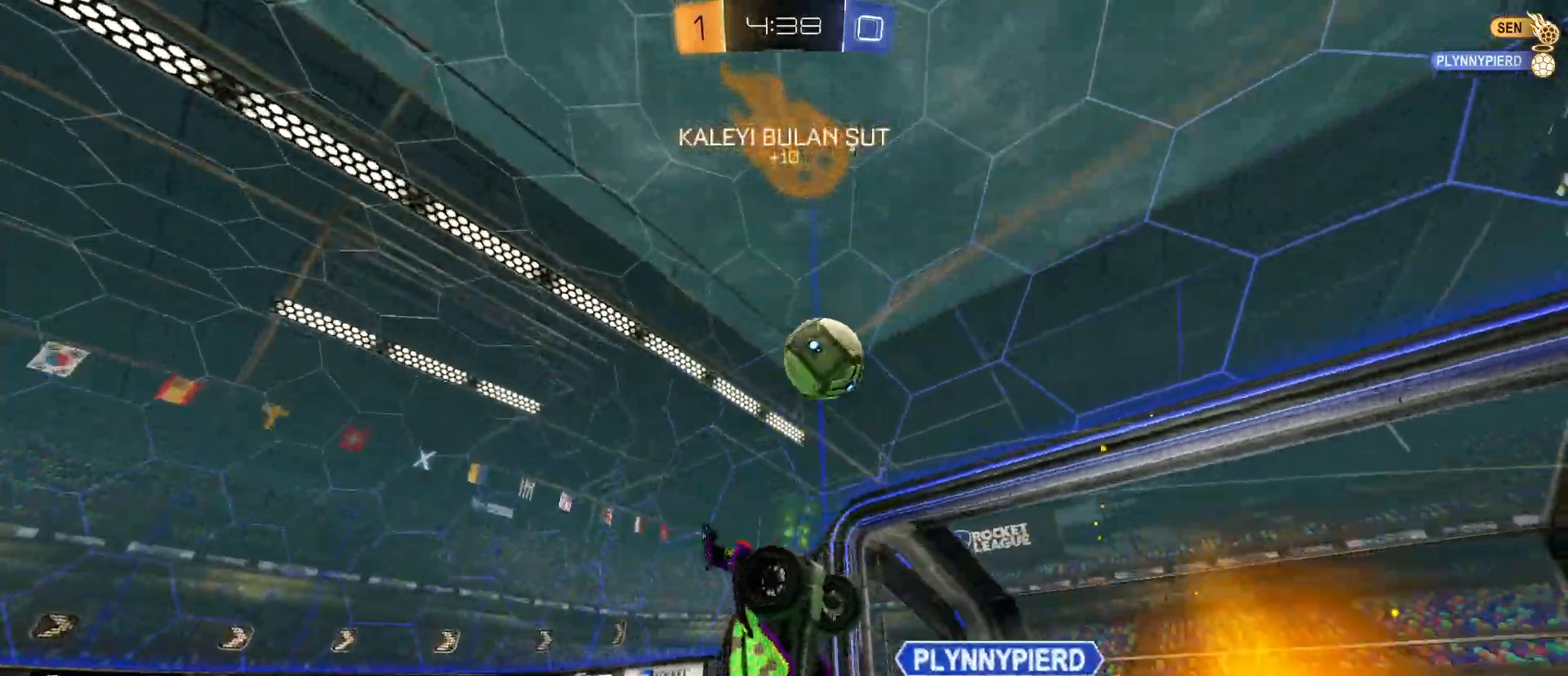
{"keys": [], "mouse": [], "mouse_move": "still", "events": [[50, "mouse_left", "up"], [50, "mouse_right", "up"], [200, "space", "down"], [200, "w", "up"], [250, "d", "down"], [283, "d", "up"], [283, "space", "up"]]}
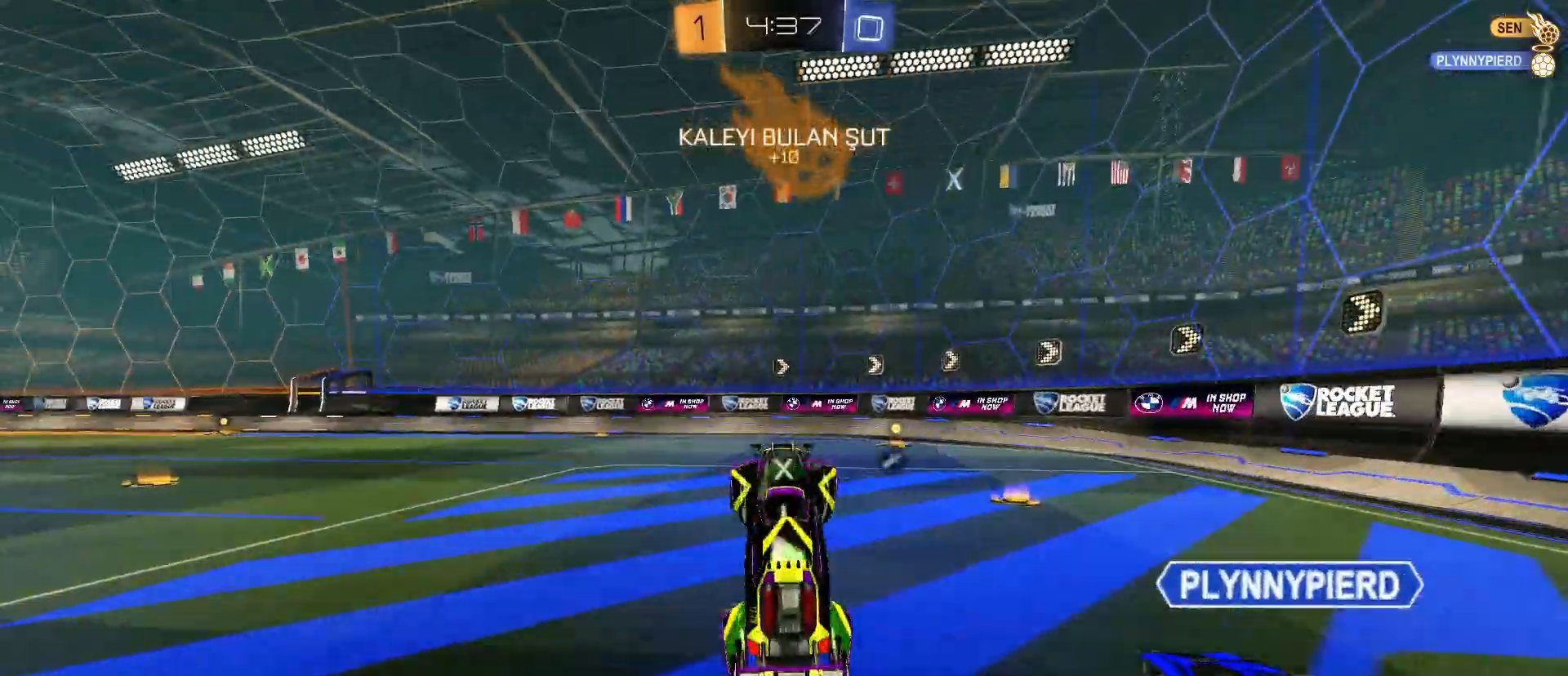
{"keys": ["d", "w"], "mouse": [], "mouse_move": "still", "events": [[200, "d", "down"], [200, "w", "down"]]}